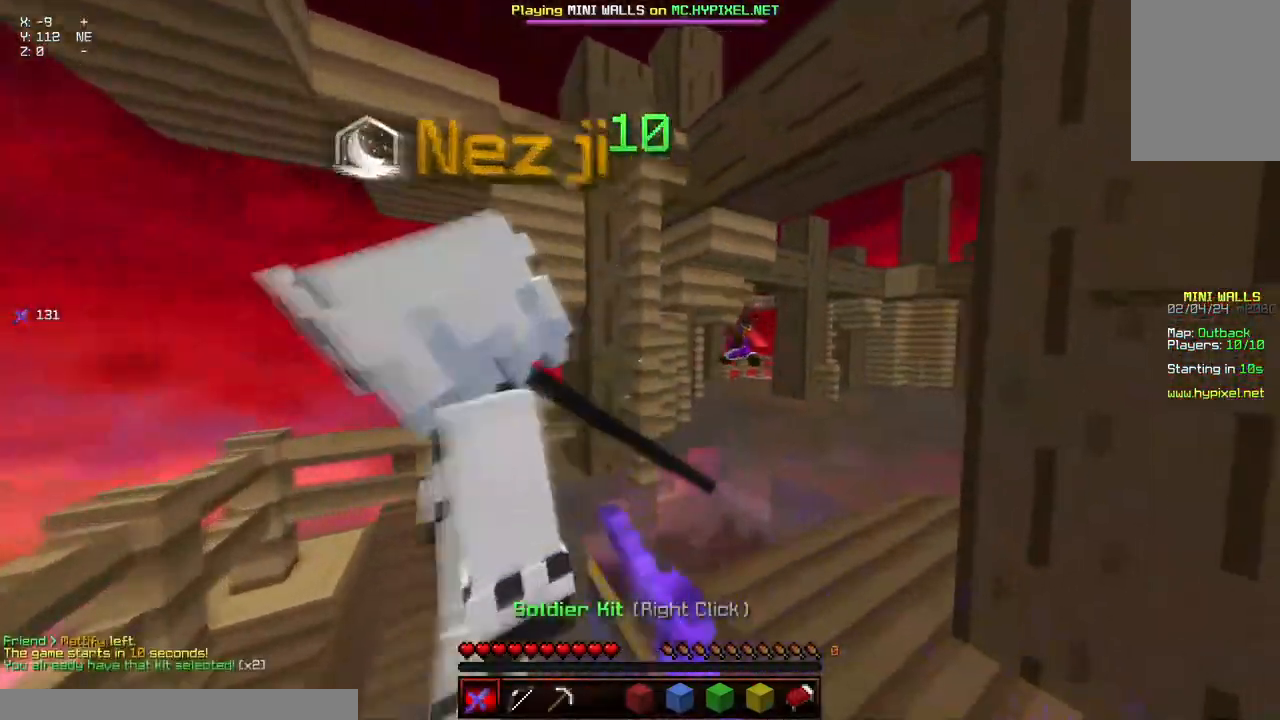
Gameplay with keyboard and mouse; each line is a JSON object with the keys and mouse buttons held at the frame after it. "events" lists presses ("down") and releases ("up") of "a", "d", "s", "space", "w", "mouse_left" and "mouse_right" between this image and that frame as [ms after this image, input, new state], when the widget could be followed in between. "mouse_left", "mouse_right" = the "left", "right" buttons of the "mouse" list. No other keys are recorded. Fast repeated clicks can show as one long hold. Mouse movement is not recorded.
{"keys": ["w"], "mouse": [], "events": []}
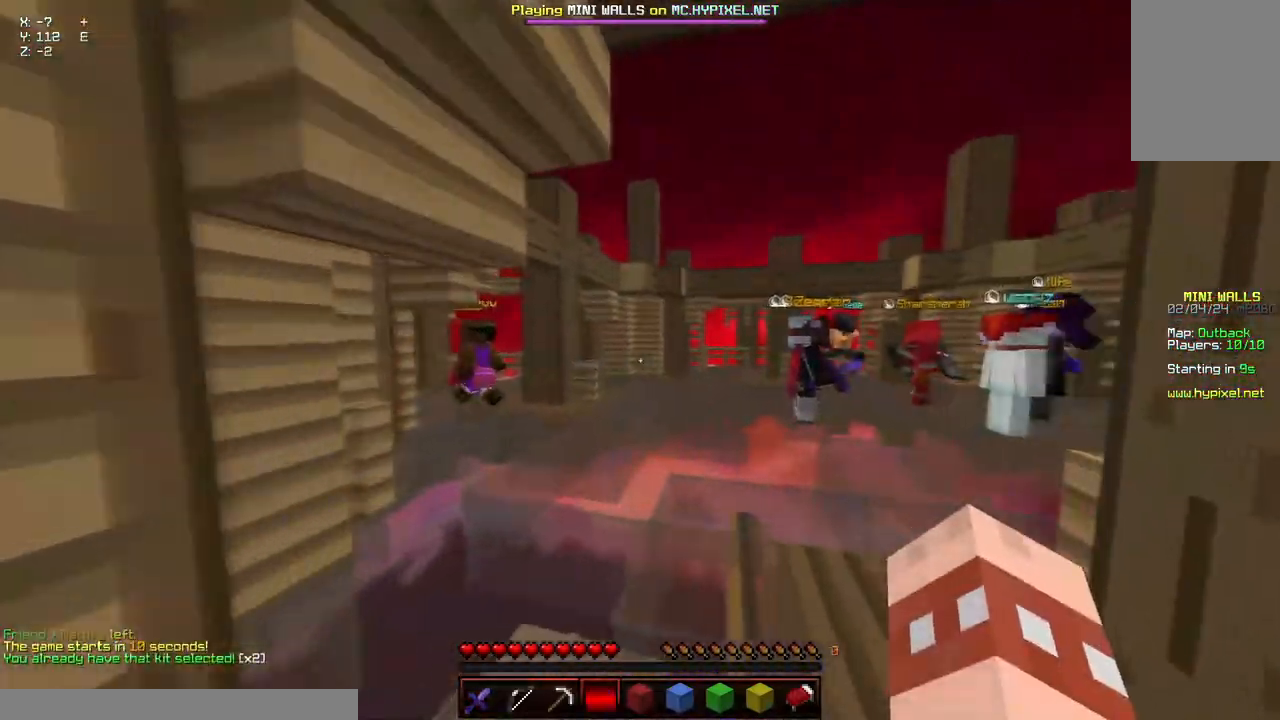
{"keys": ["w"], "mouse": [], "events": [[150, "mouse_left", "down"], [150, "mouse_right", "down"], [250, "mouse_left", "up"], [300, "mouse_right", "up"]]}
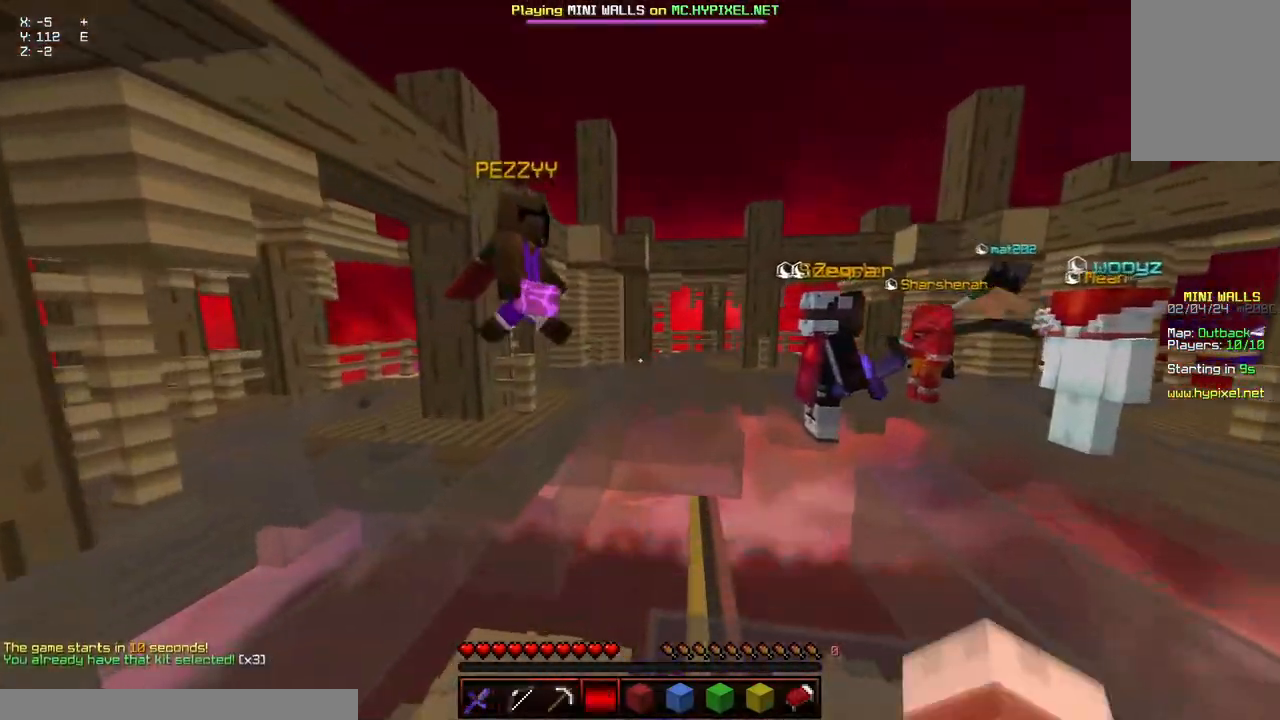
{"keys": ["w"], "mouse": [], "events": [[217, "mouse_left", "down"], [217, "mouse_right", "down"], [317, "mouse_right", "up"], [367, "mouse_left", "up"]]}
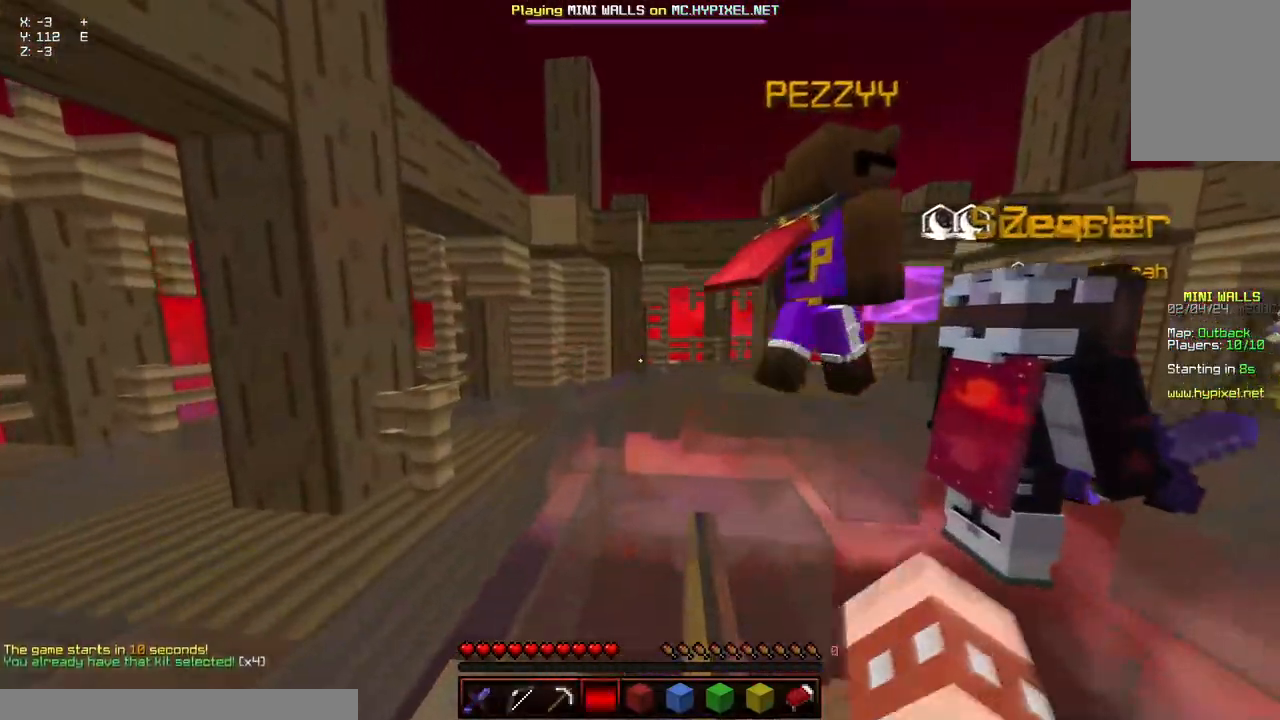
{"keys": ["w"], "mouse": ["left", "right"], "events": [[117, "space", "down"], [384, "mouse_left", "down"], [384, "mouse_right", "down"], [484, "space", "up"]]}
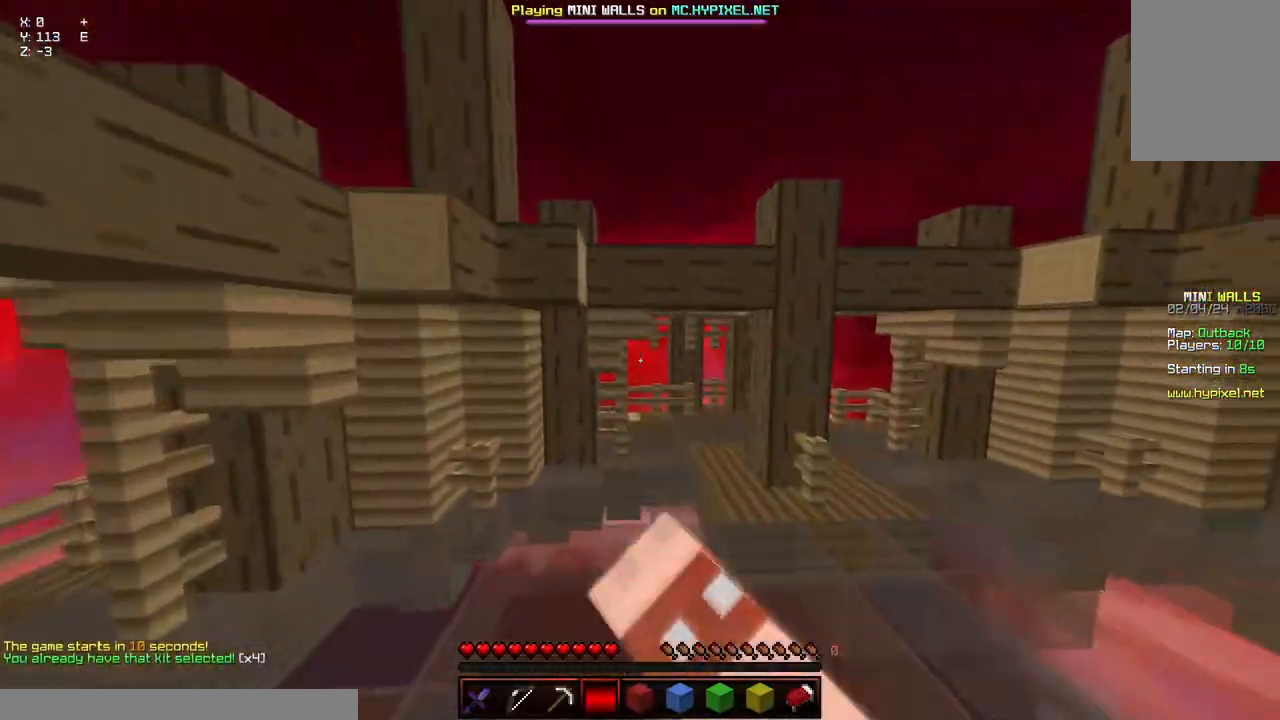
{"keys": ["space", "w"], "mouse": [], "events": [[34, "mouse_left", "up"], [34, "mouse_right", "up"], [84, "space", "down"], [134, "mouse_left", "down"], [134, "mouse_right", "down"], [184, "mouse_left", "up"], [234, "mouse_right", "up"], [334, "mouse_right", "down"], [384, "mouse_left", "down"], [500, "mouse_left", "up"], [500, "mouse_right", "up"]]}
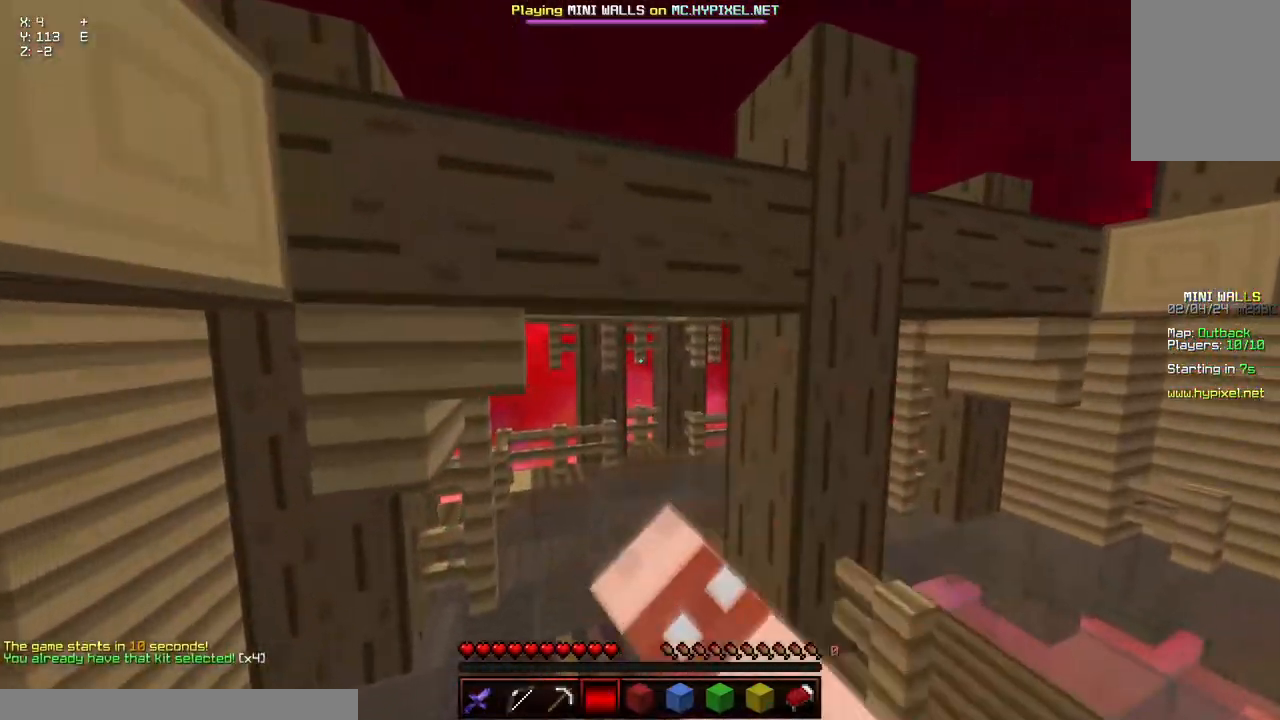
{"keys": ["a", "space", "w"], "mouse": [], "events": [[350, "a", "down"]]}
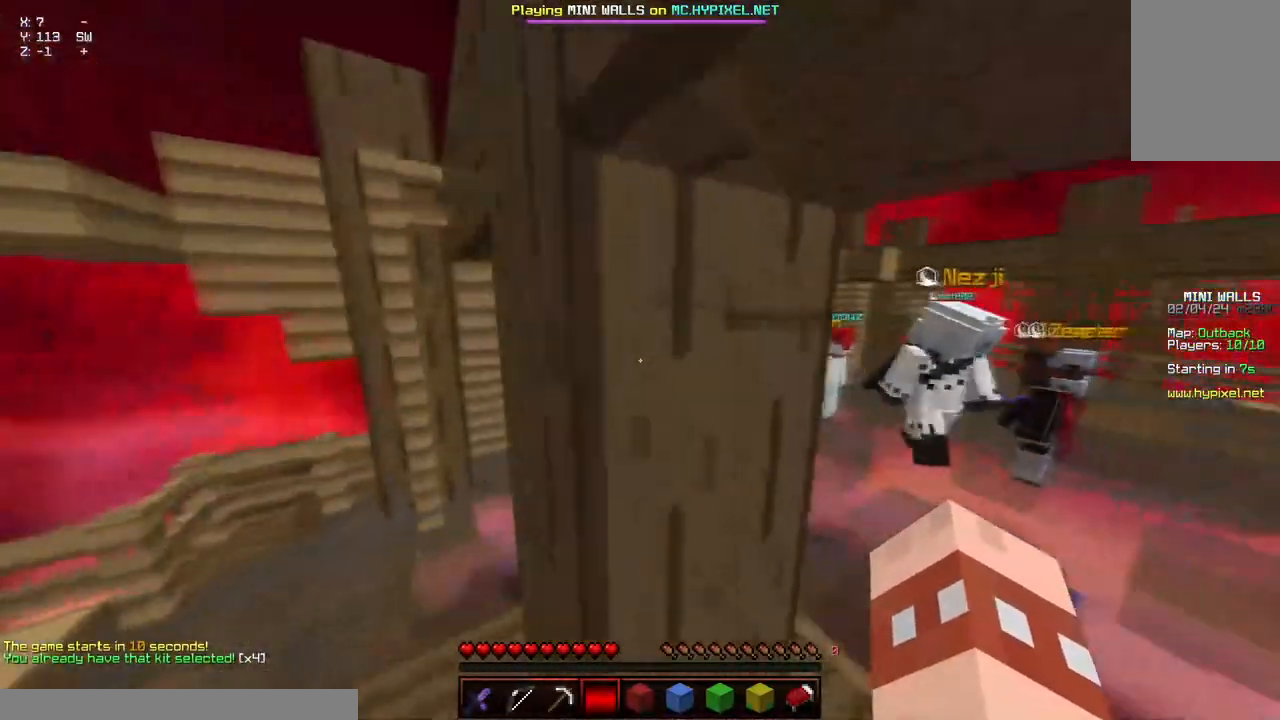
{"keys": ["a", "w"], "mouse": ["left", "right"], "events": [[100, "space", "up"], [267, "mouse_left", "down"], [267, "mouse_right", "down"]]}
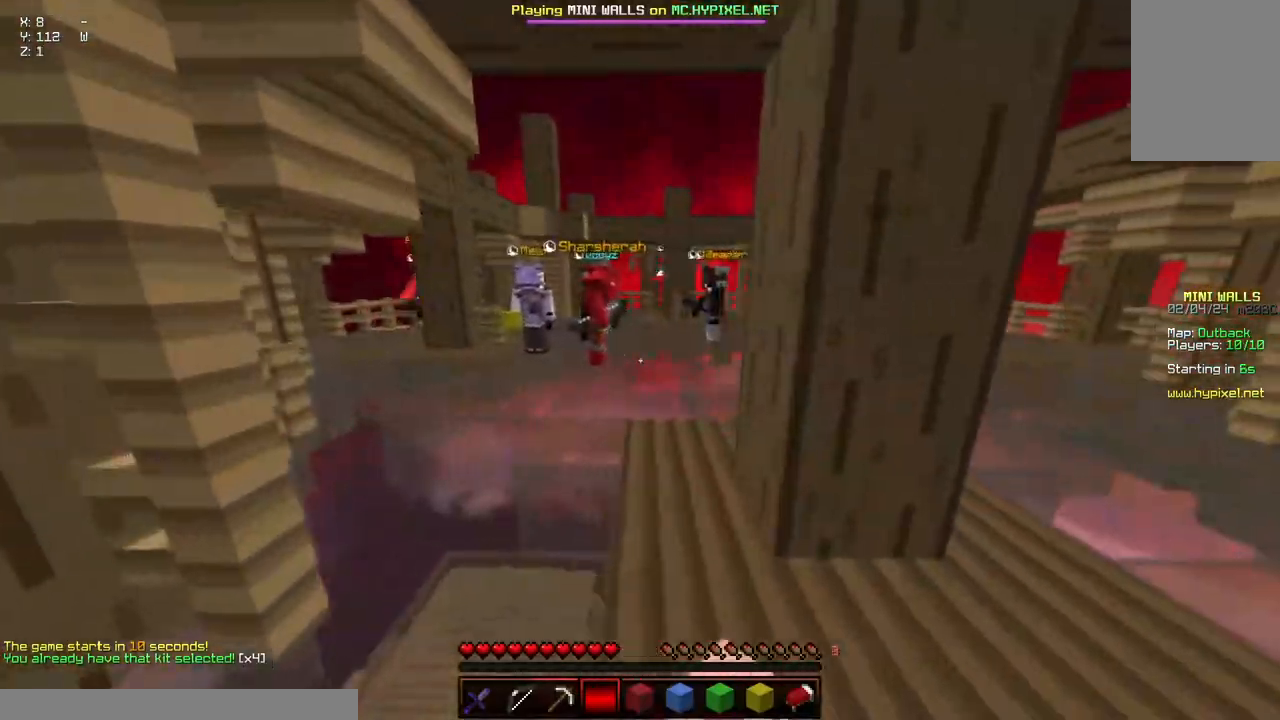
{"keys": ["w"], "mouse": [], "events": [[17, "mouse_left", "up"], [17, "mouse_right", "up"], [67, "a", "up"]]}
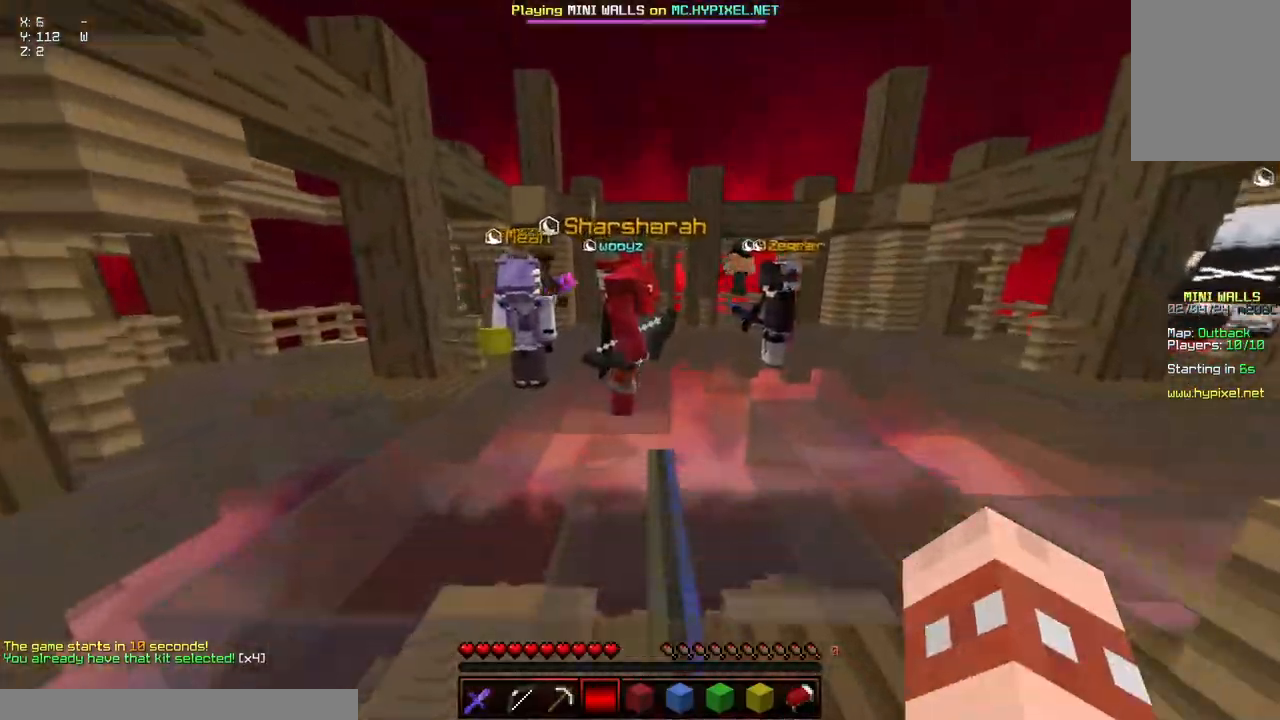
{"keys": ["space", "w"], "mouse": ["left", "right"], "events": [[84, "space", "down"], [484, "mouse_left", "down"], [484, "mouse_right", "down"]]}
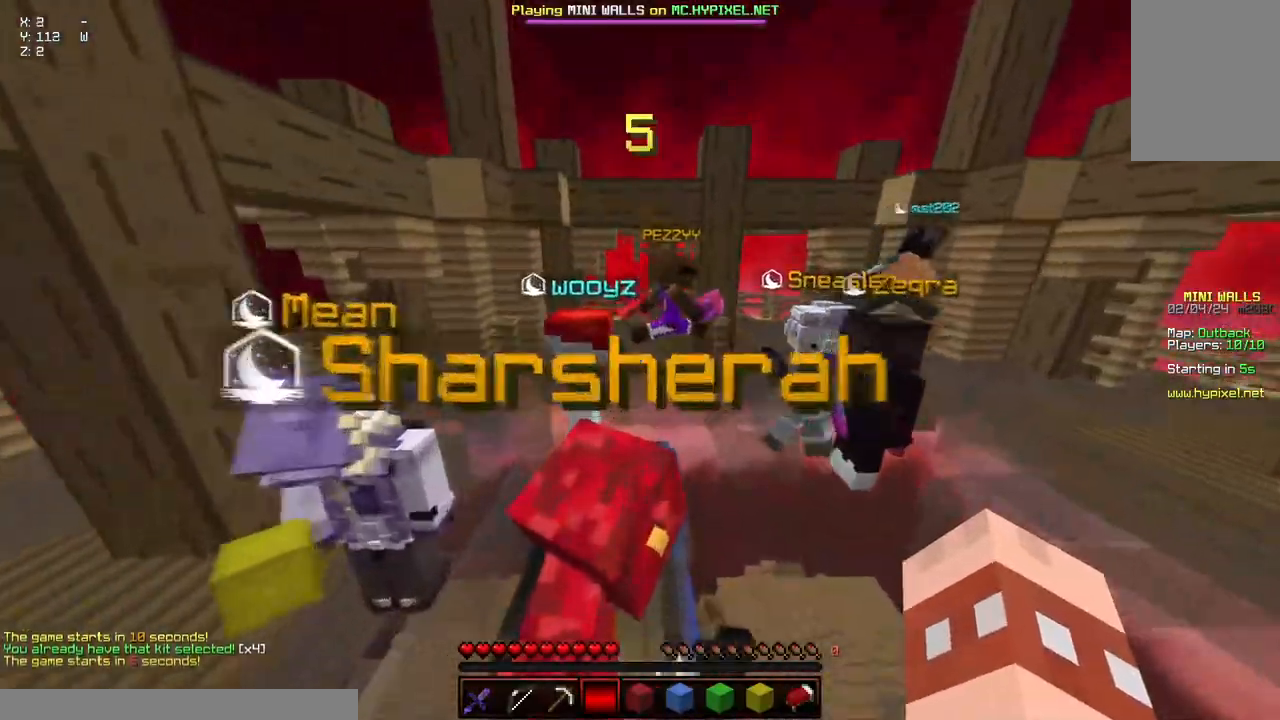
{"keys": ["space", "w"], "mouse": ["left", "right"], "events": [[100, "mouse_left", "up"], [100, "mouse_right", "up"], [150, "mouse_right", "down"], [200, "mouse_left", "down"], [300, "mouse_left", "up"], [300, "mouse_right", "up"], [350, "mouse_left", "down"], [450, "mouse_left", "up"], [500, "mouse_left", "down"], [500, "mouse_right", "down"]]}
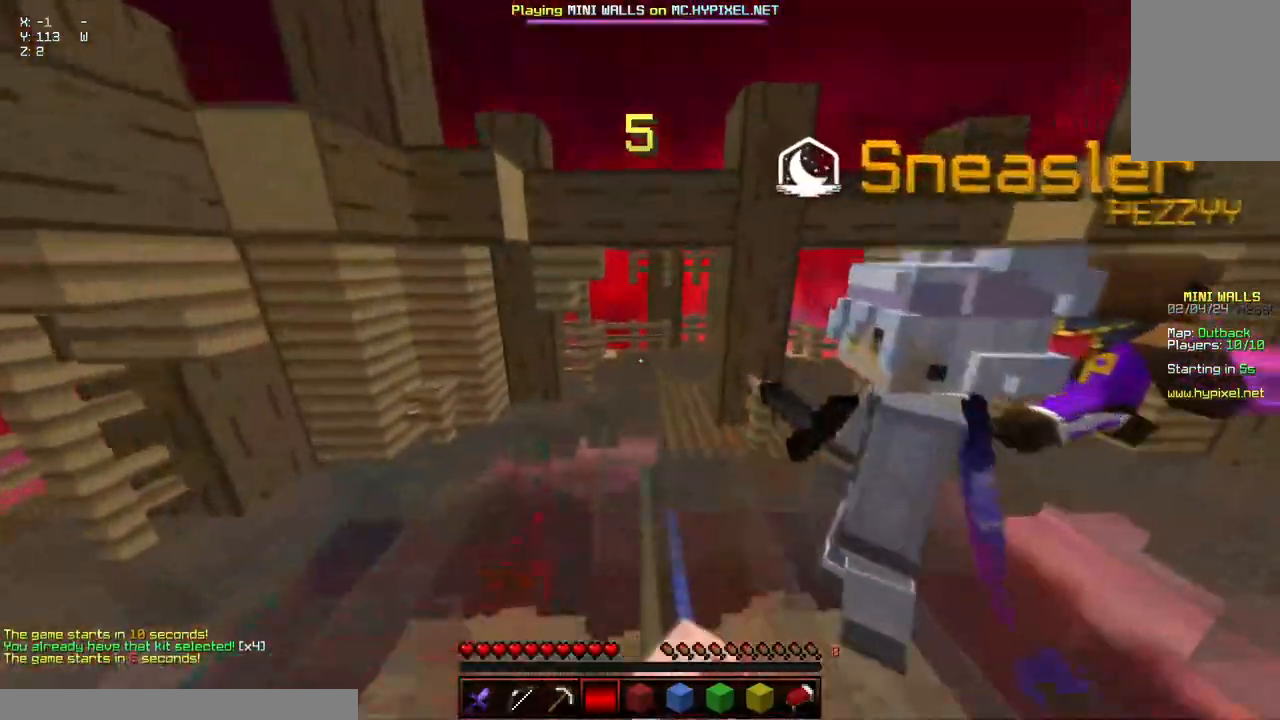
{"keys": ["space", "w"], "mouse": [], "events": [[150, "mouse_left", "up"], [150, "mouse_right", "up"], [267, "mouse_left", "down"], [317, "mouse_right", "down"], [467, "mouse_left", "up"], [467, "mouse_right", "up"]]}
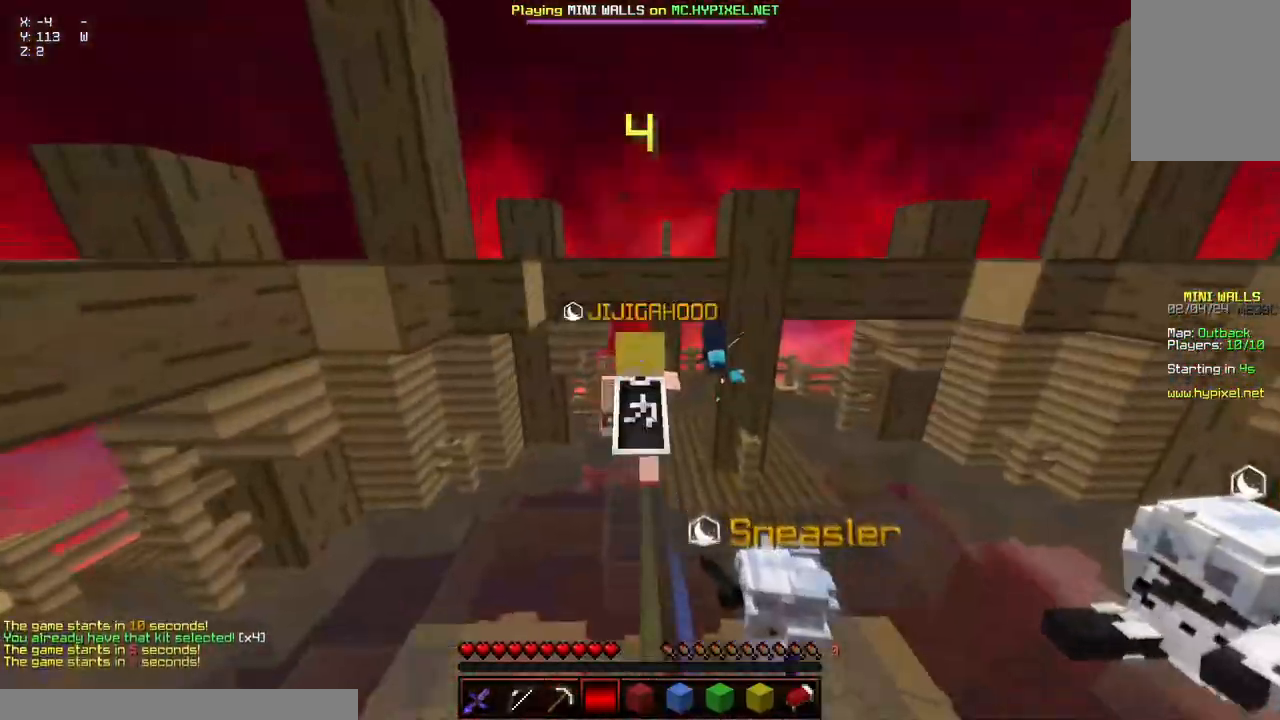
{"keys": ["space", "w"], "mouse": ["left"], "events": [[434, "mouse_left", "down"]]}
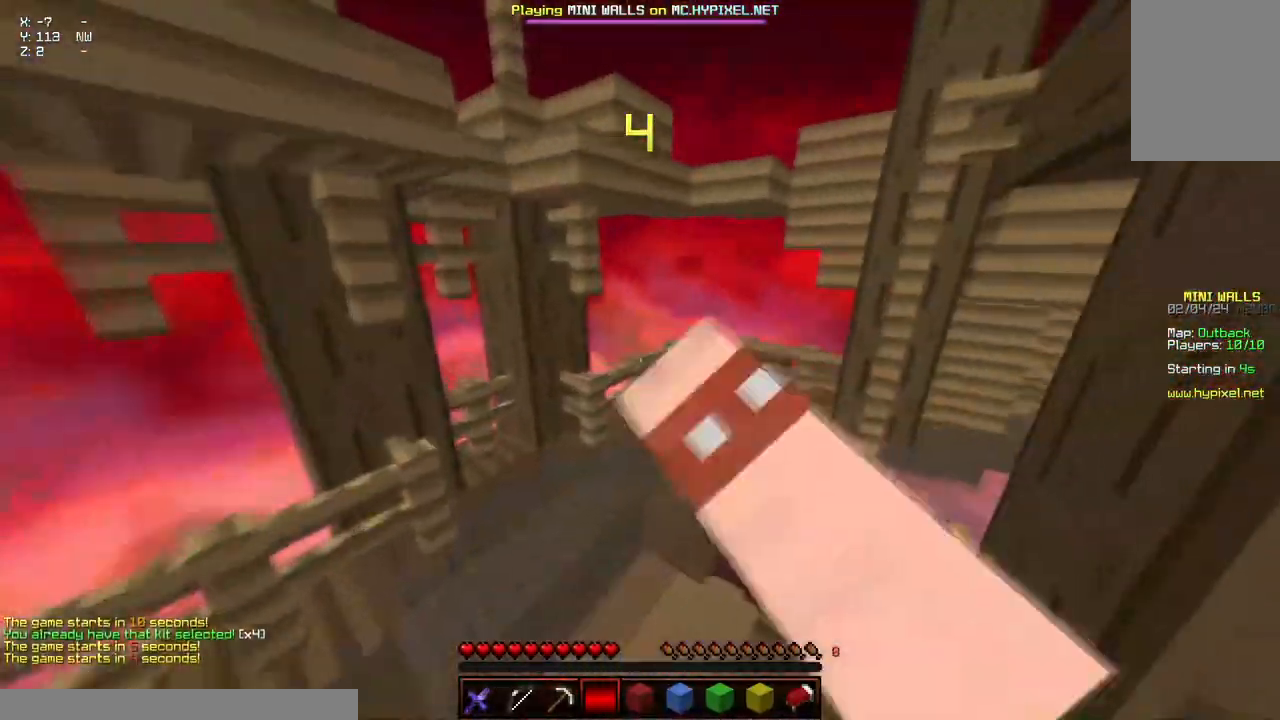
{"keys": ["space", "w"], "mouse": ["left"], "events": [[84, "mouse_left", "up"], [134, "mouse_left", "down"], [234, "mouse_left", "up"], [284, "mouse_left", "down"], [384, "mouse_left", "up"], [500, "mouse_left", "down"]]}
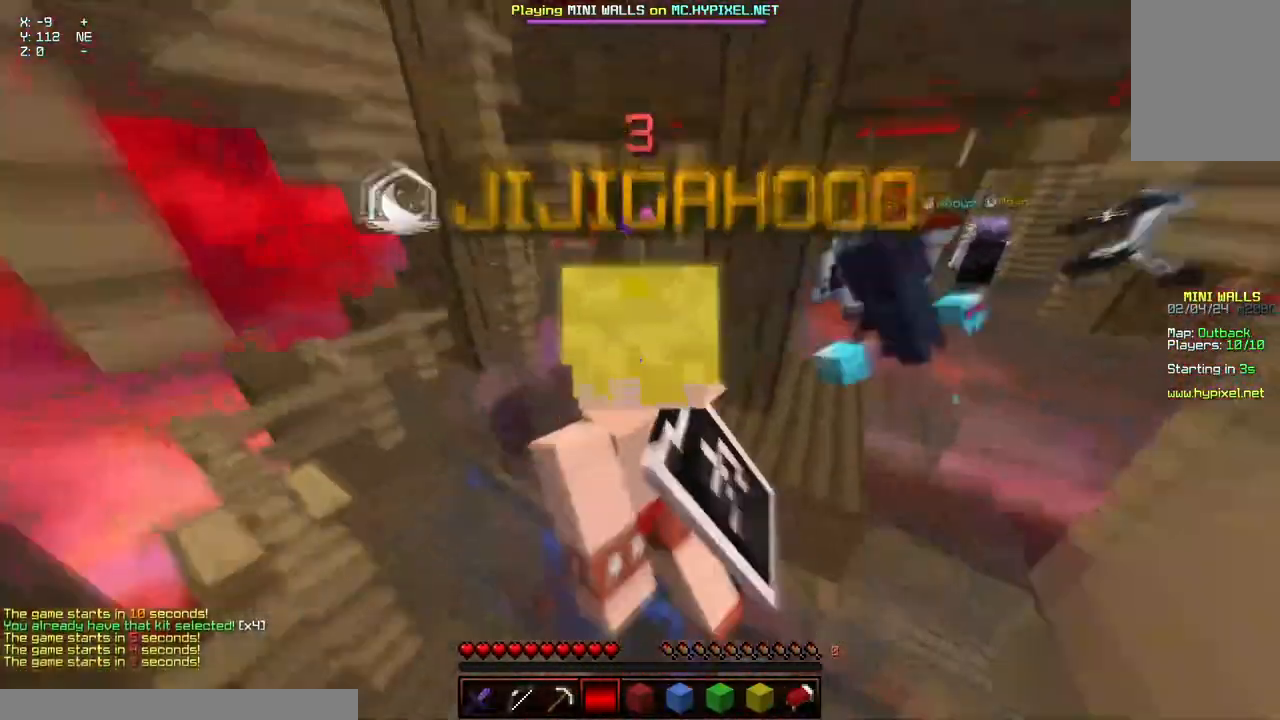
{"keys": ["space", "w"], "mouse": [], "events": [[150, "mouse_left", "up"]]}
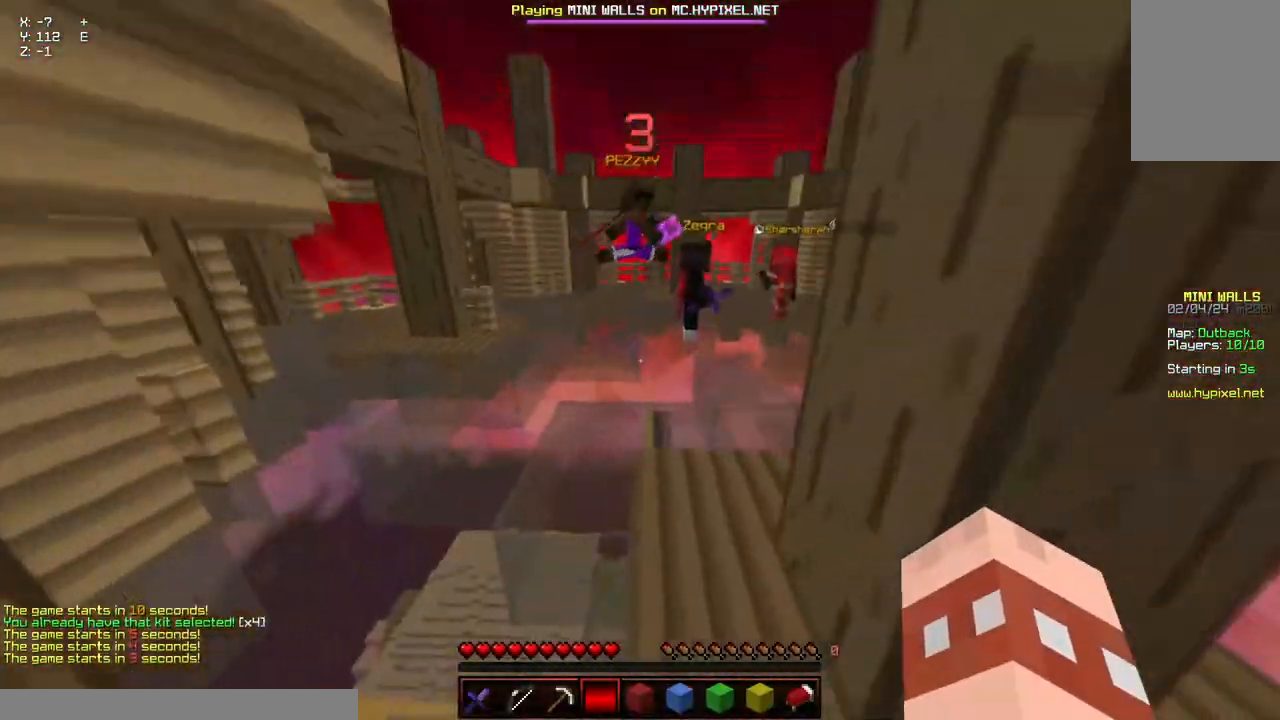
{"keys": ["space", "w"], "mouse": [], "events": []}
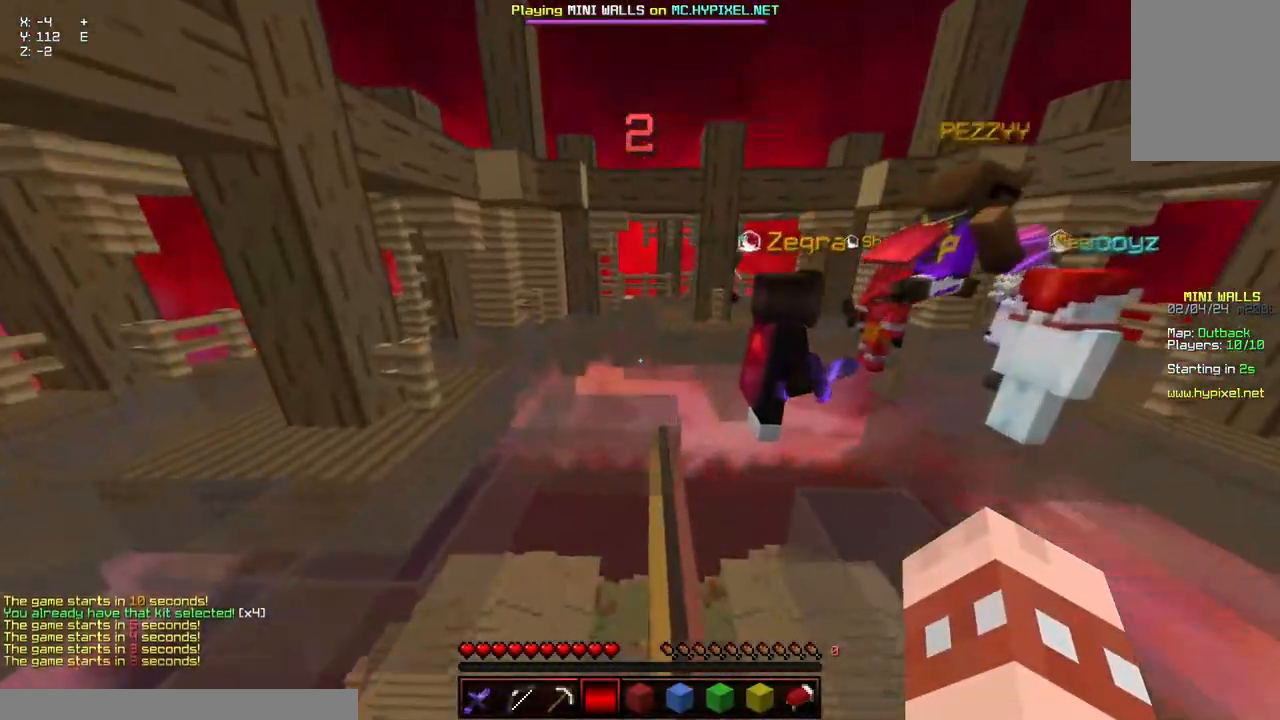
{"keys": ["space", "w"], "mouse": [], "events": []}
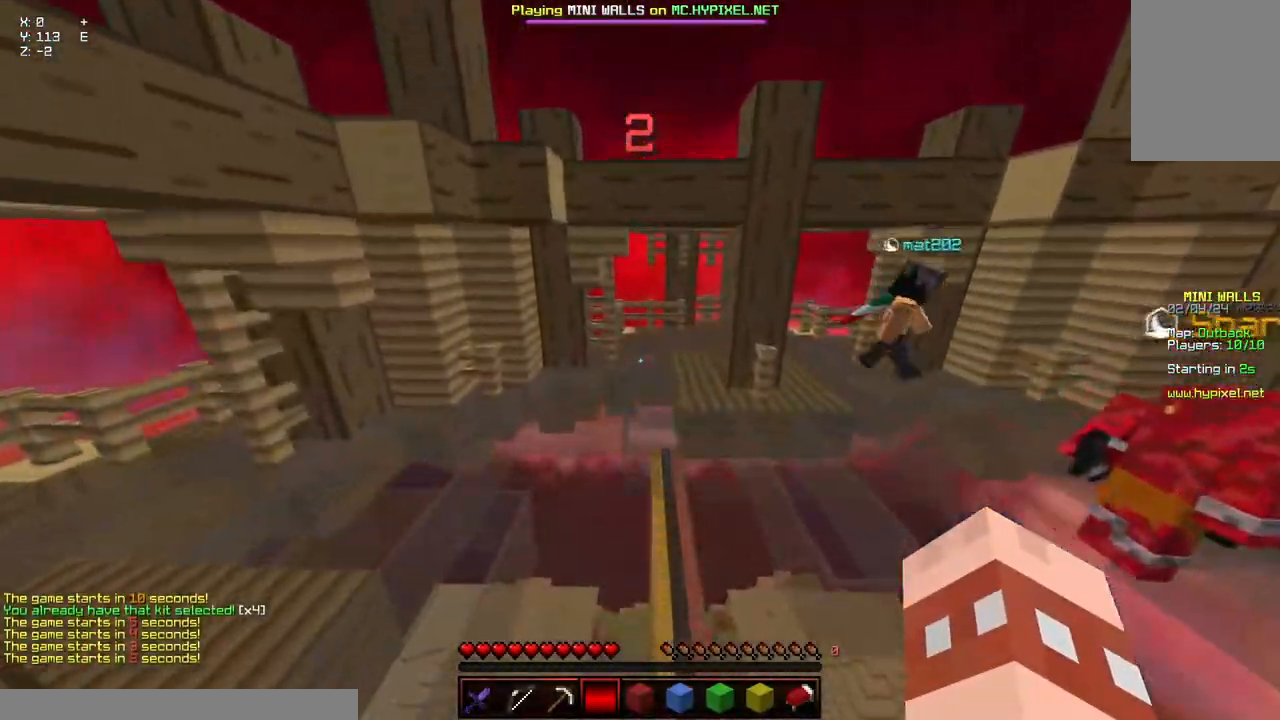
{"keys": ["a", "d", "space", "w"], "mouse": [], "events": [[234, "d", "down"], [500, "a", "down"]]}
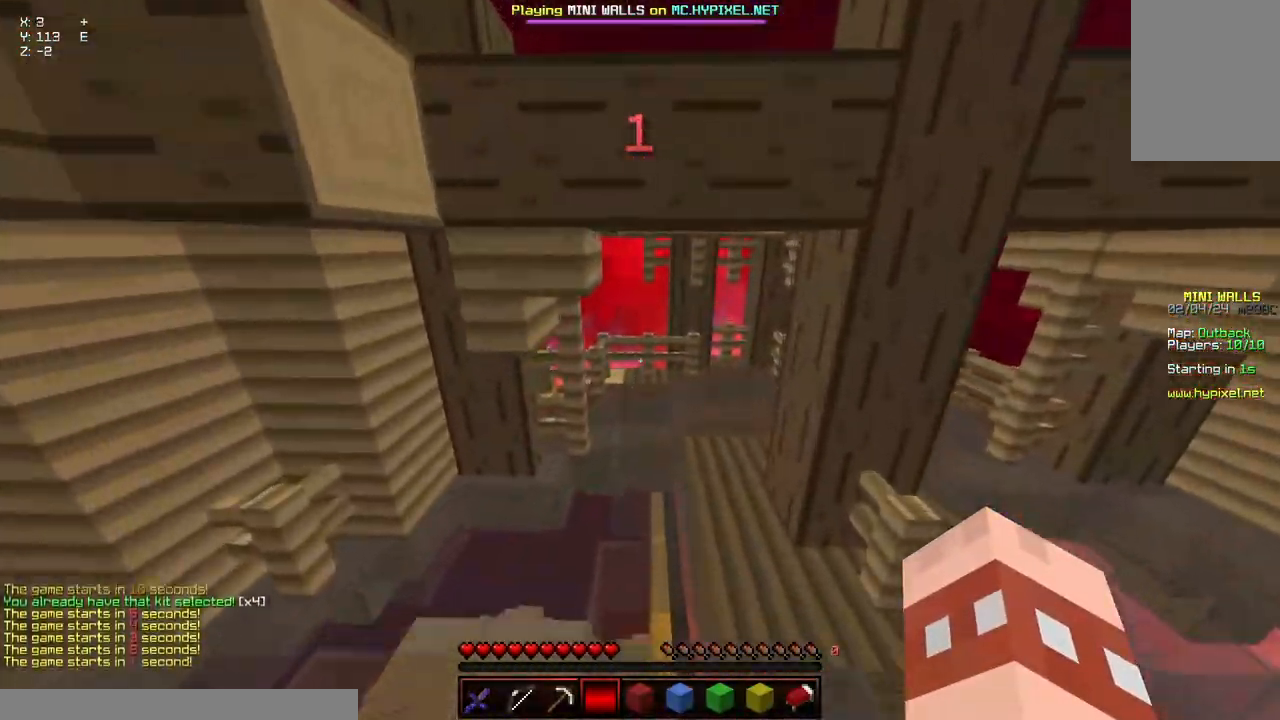
{"keys": ["a", "d", "space", "w"], "mouse": [], "events": []}
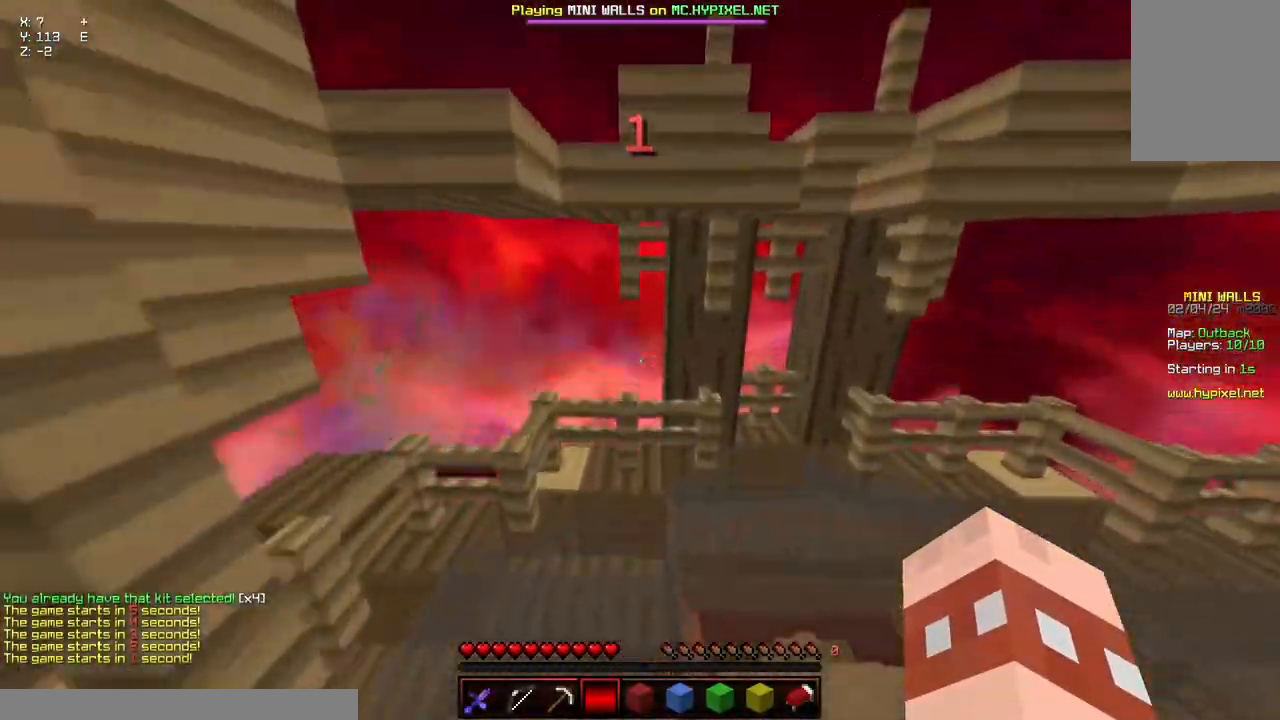
{"keys": ["d", "w"], "mouse": [], "events": [[217, "space", "up"], [367, "a", "up"]]}
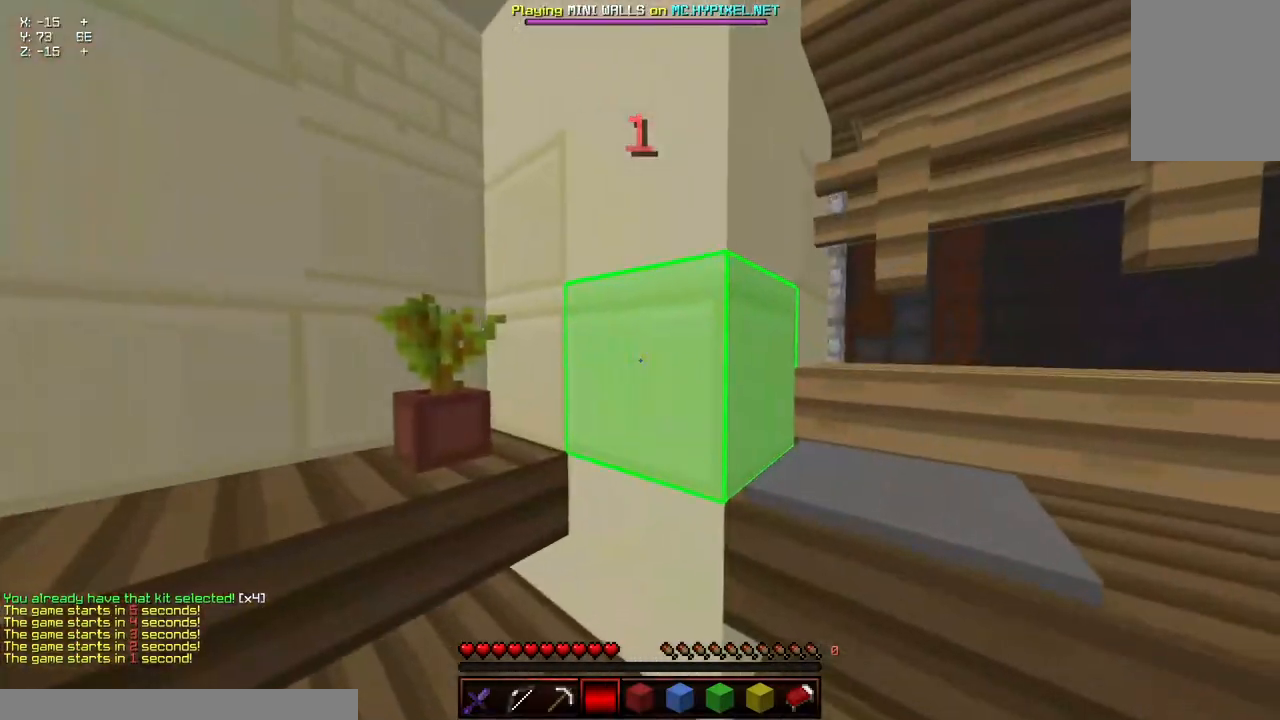
{"keys": ["d", "w"], "mouse": [], "events": [[317, "w", "up"], [484, "w", "down"]]}
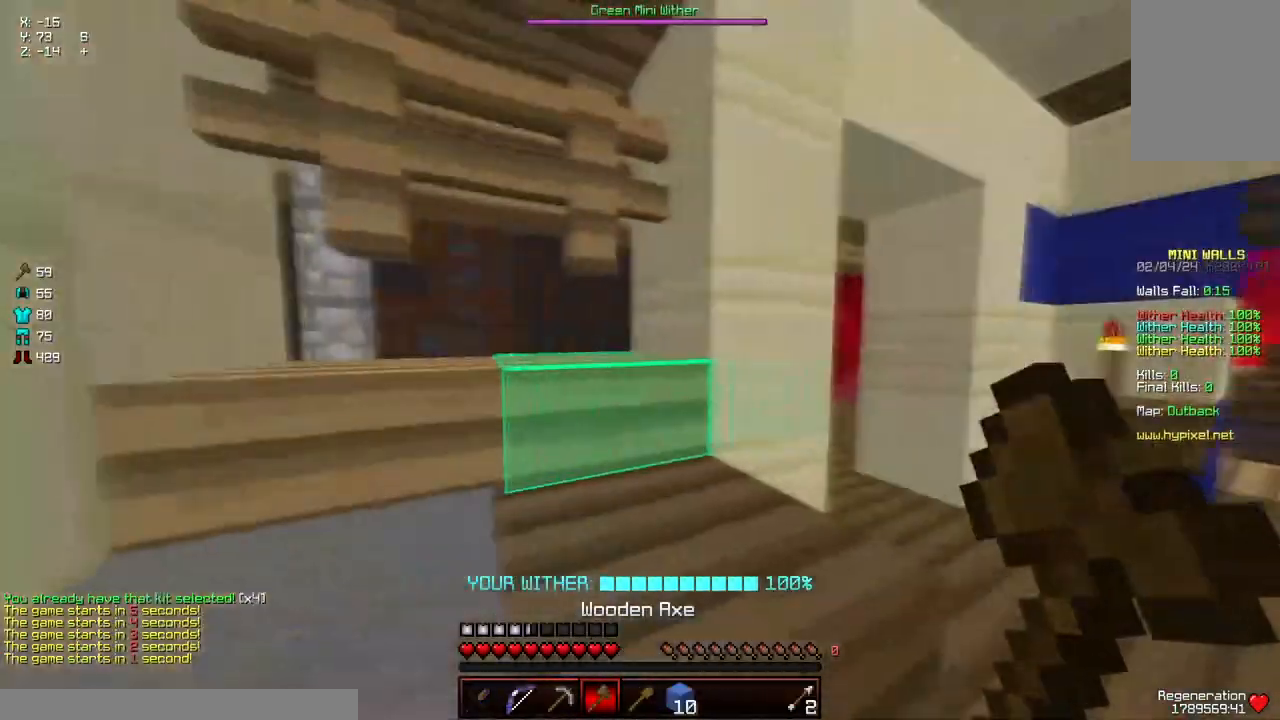
{"keys": ["w"], "mouse": [], "events": [[450, "d", "up"]]}
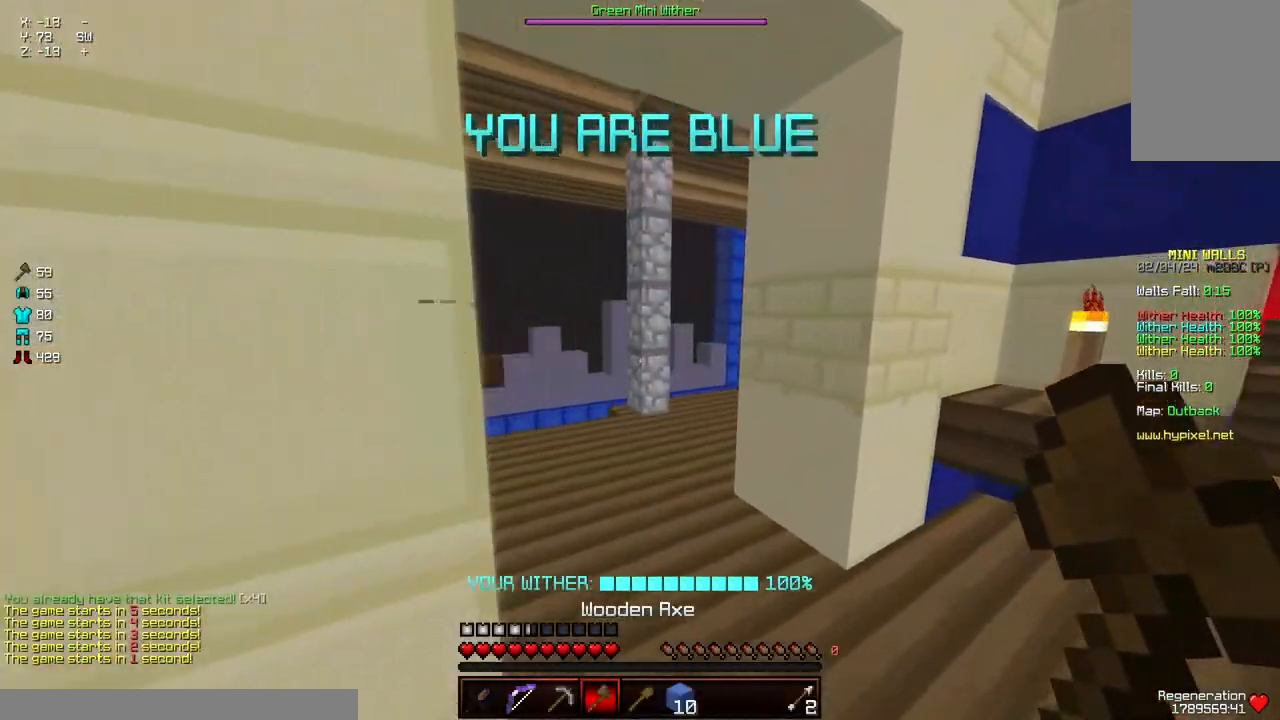
{"keys": ["w"], "mouse": [], "events": [[150, "space", "down"], [400, "space", "up"]]}
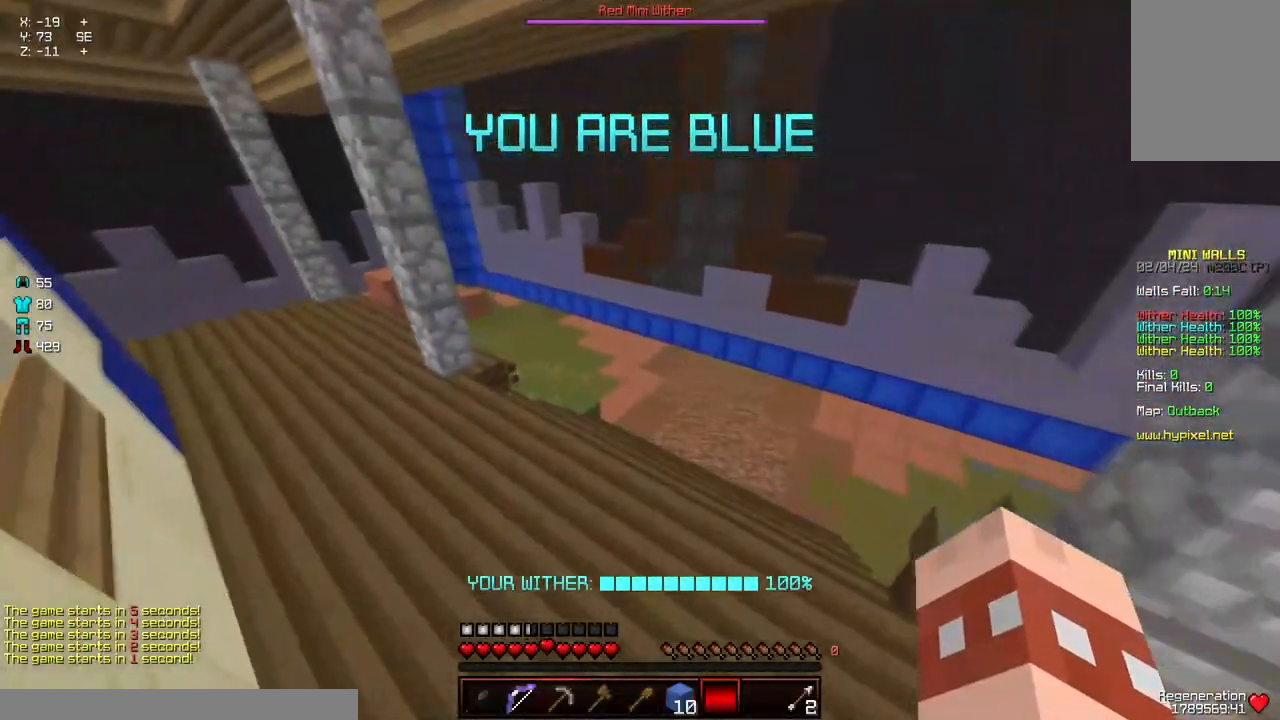
{"keys": ["w"], "mouse": [], "events": [[217, "space", "down"], [467, "space", "up"]]}
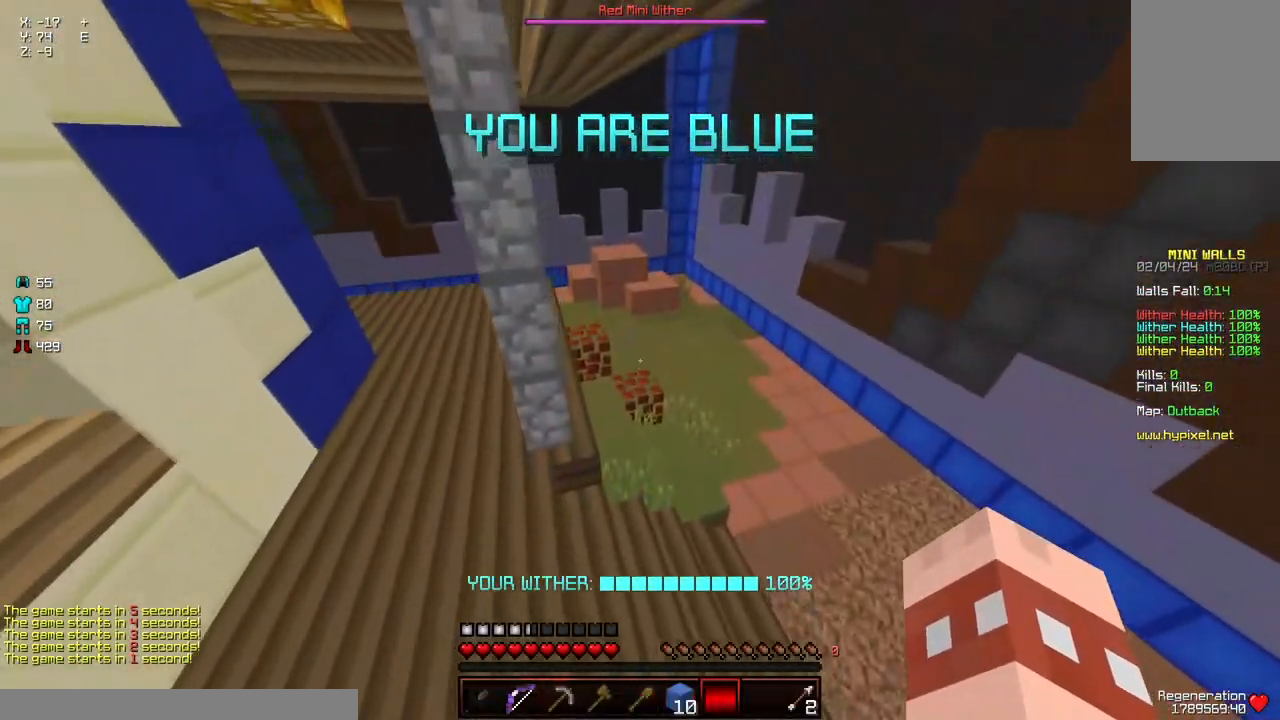
{"keys": ["d", "w"], "mouse": [], "events": [[284, "d", "down"]]}
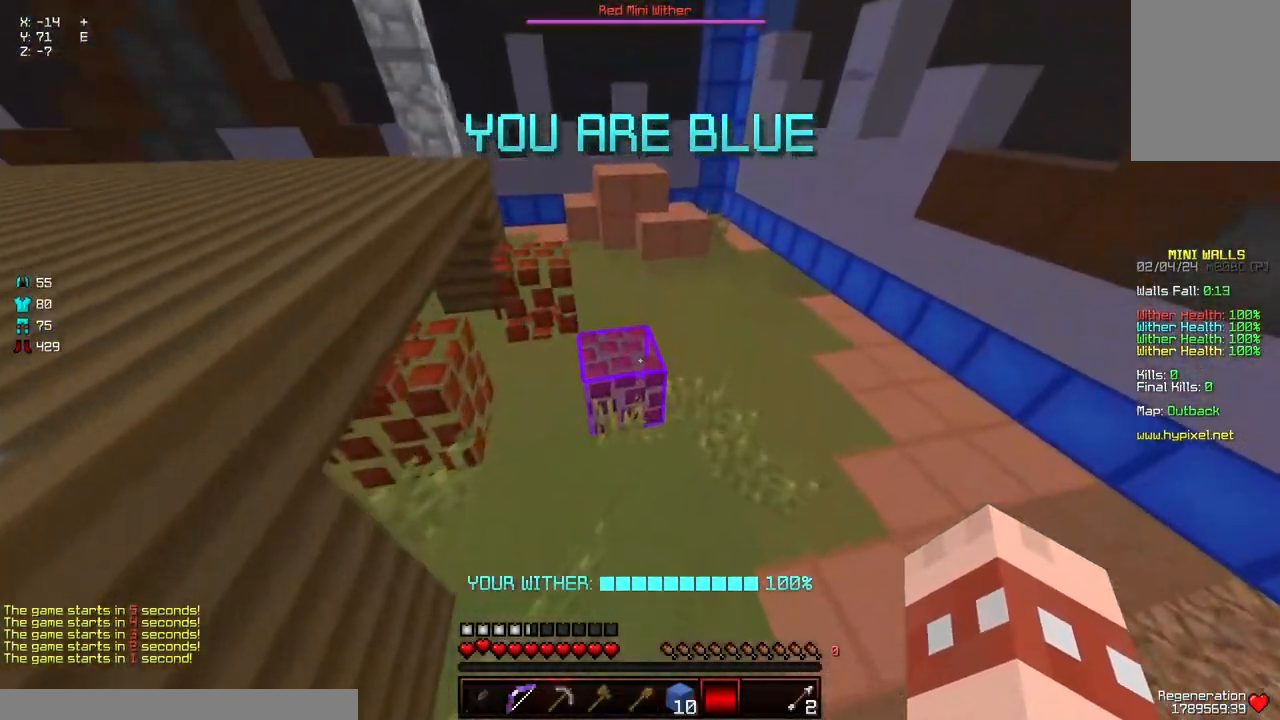
{"keys": ["w"], "mouse": ["left"], "events": [[34, "mouse_left", "down"], [134, "d", "up"]]}
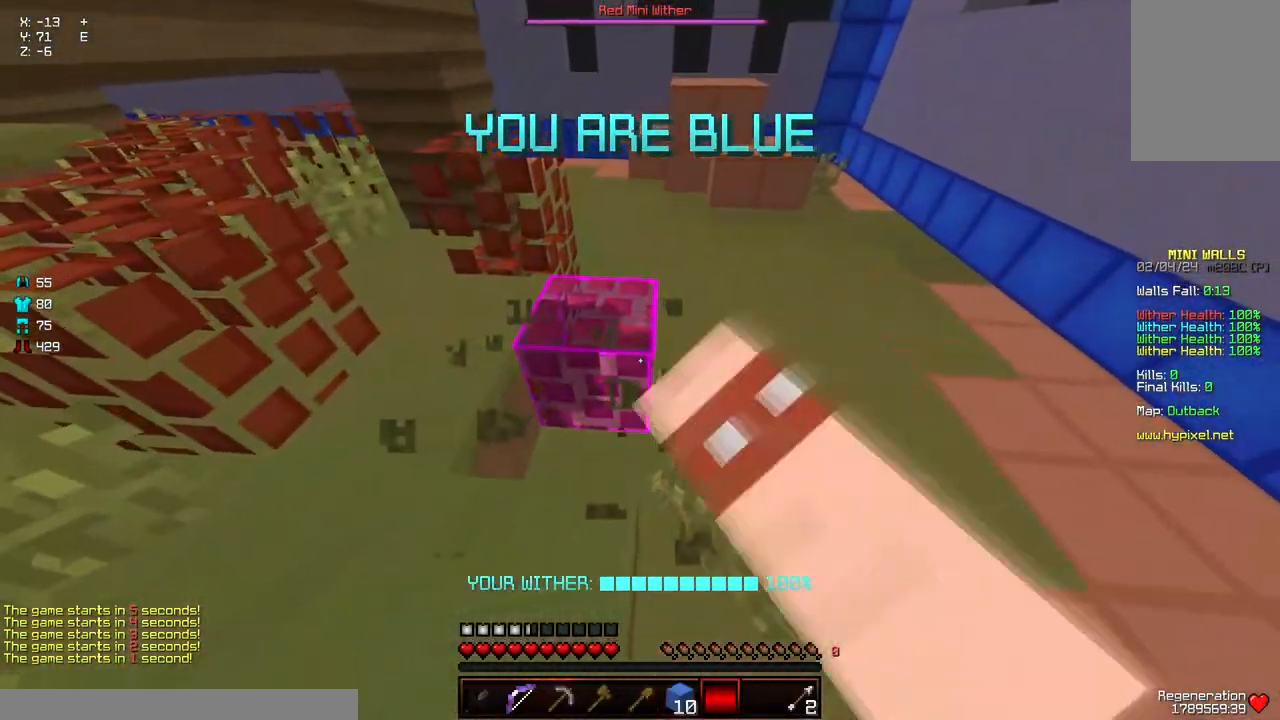
{"keys": ["d", "w"], "mouse": ["left"], "events": [[317, "d", "down"]]}
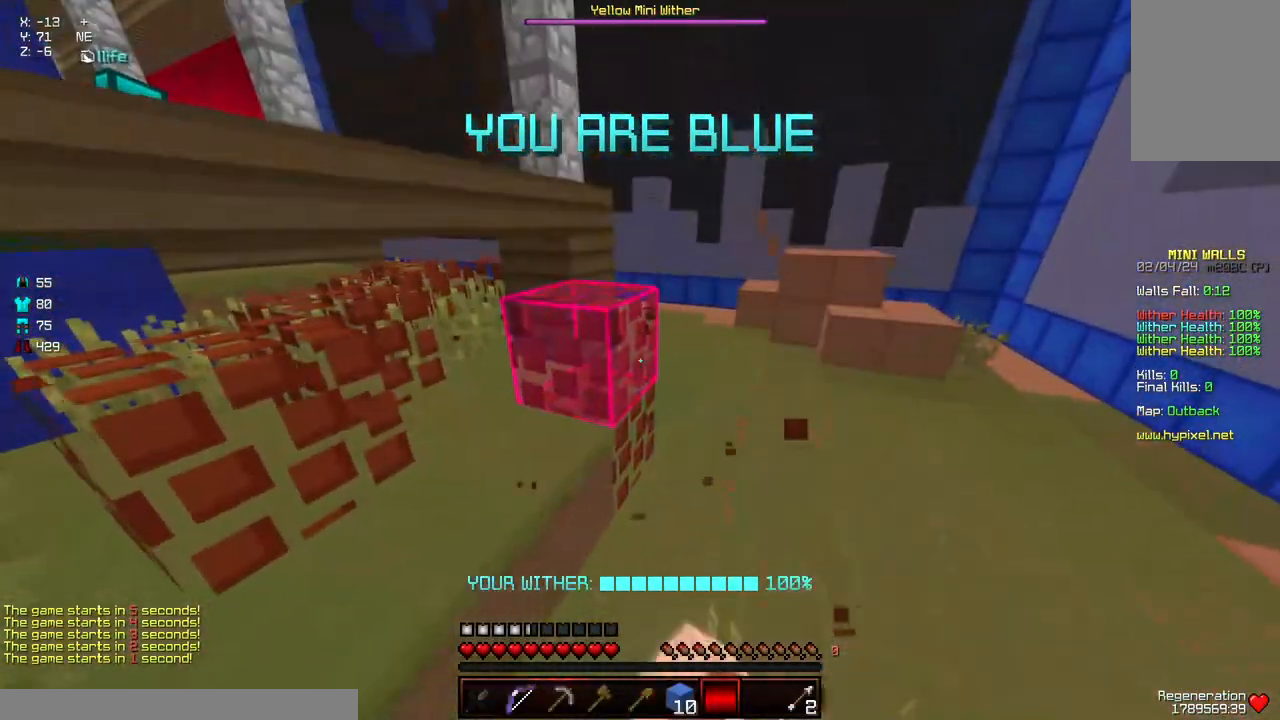
{"keys": ["w"], "mouse": ["left"], "events": [[67, "d", "up"]]}
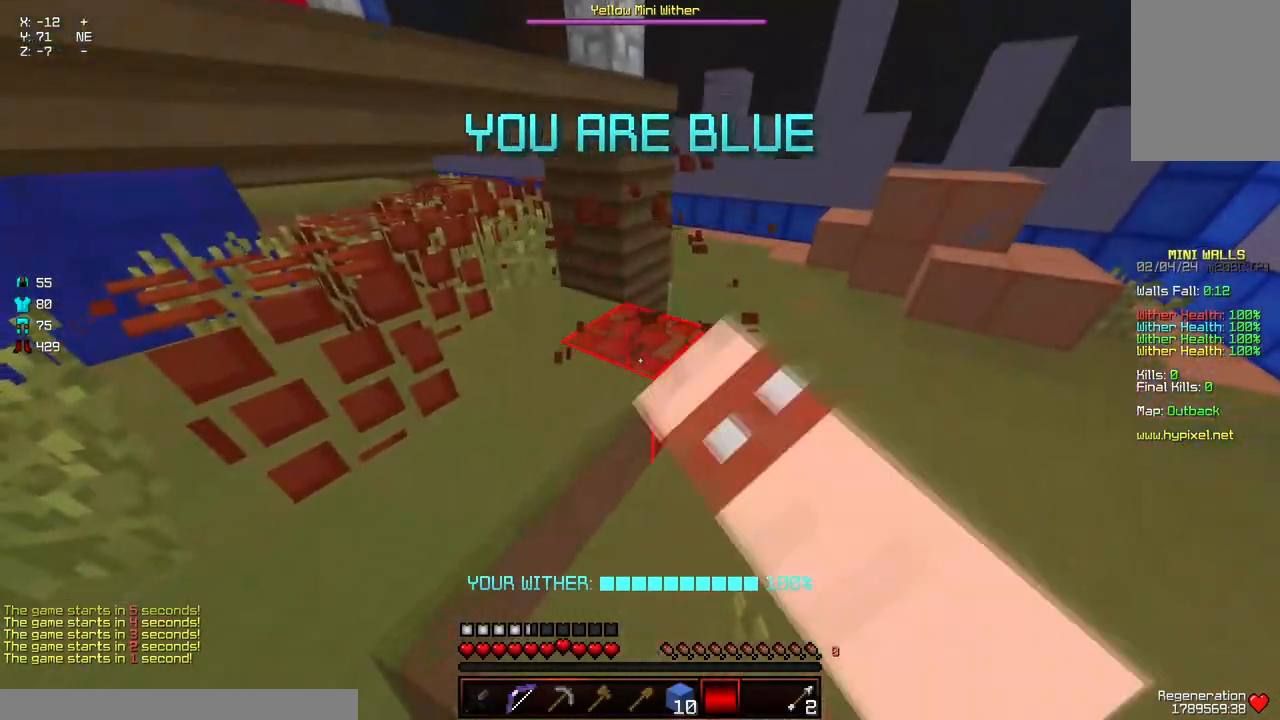
{"keys": ["w"], "mouse": ["left"], "events": []}
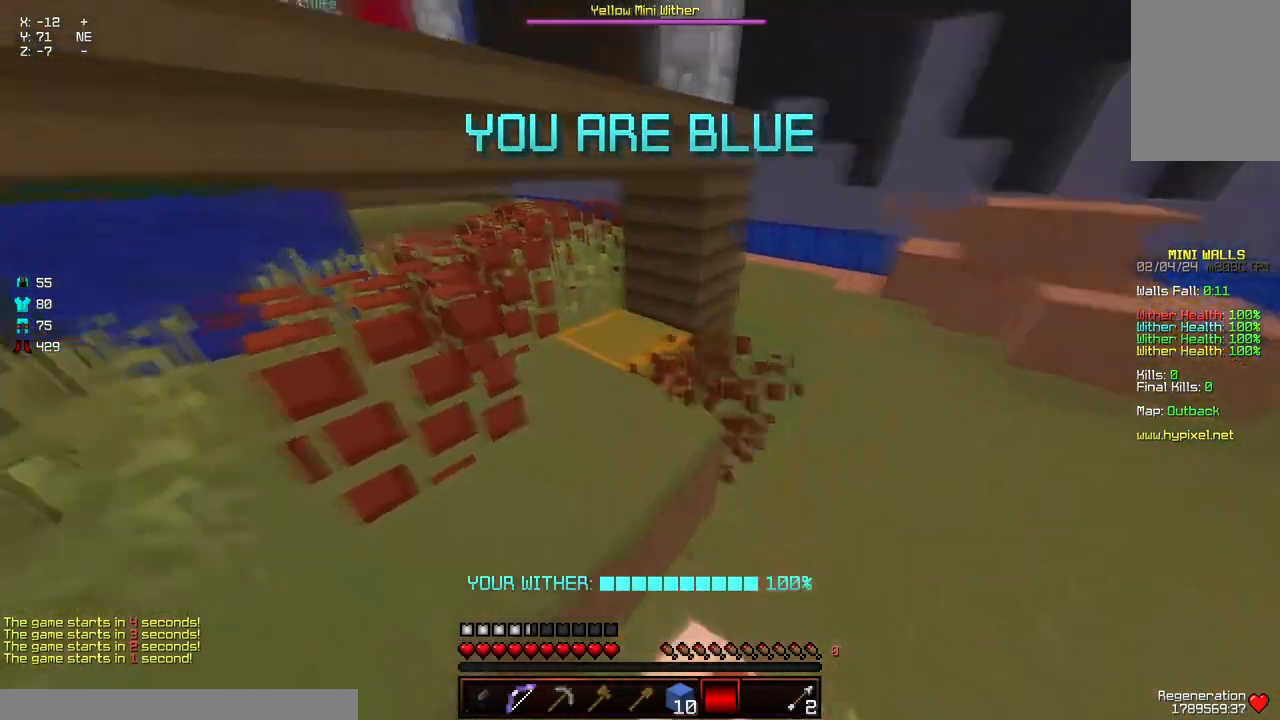
{"keys": ["d", "w"], "mouse": ["left"], "events": [[350, "d", "down"]]}
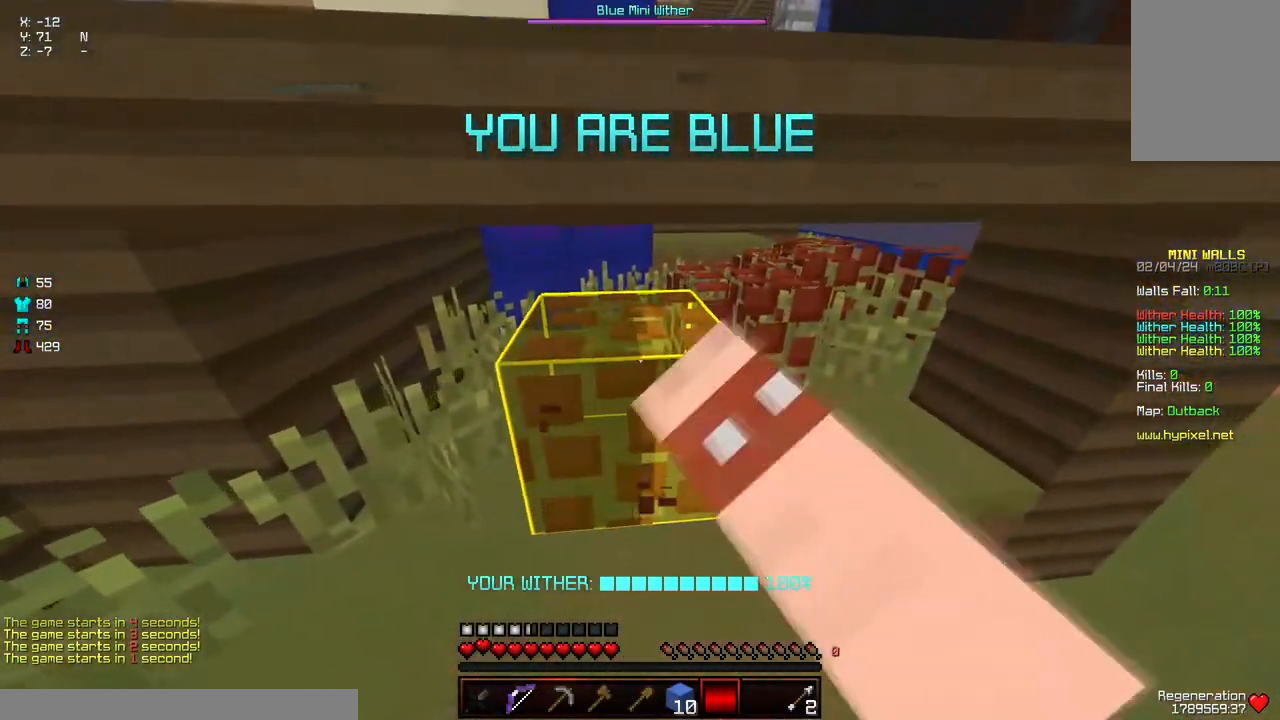
{"keys": [], "mouse": ["left"], "events": [[117, "w", "up"], [317, "d", "up"]]}